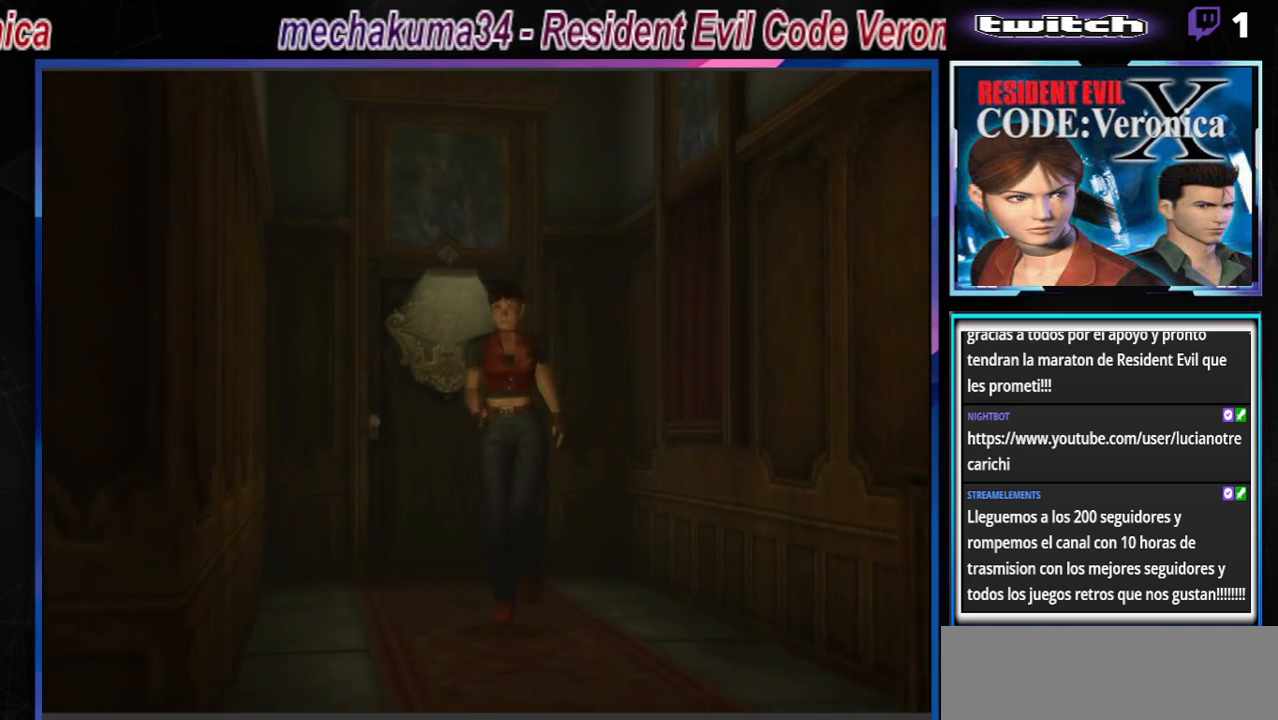
Gameplay with a controller (Xbox layout); each line is a JSON object with the inputs held at the frame after it. "events" lists button and stick changes between this image and that frame as [ms after this image, input, new state], when the widget could be followed in between. Not read: L3 R3 right_stick.
{"buttons": ["B"], "left_stick": "up-left", "events": [[167, "left_stick", "up"], [367, "left_stick", "up-left"]]}
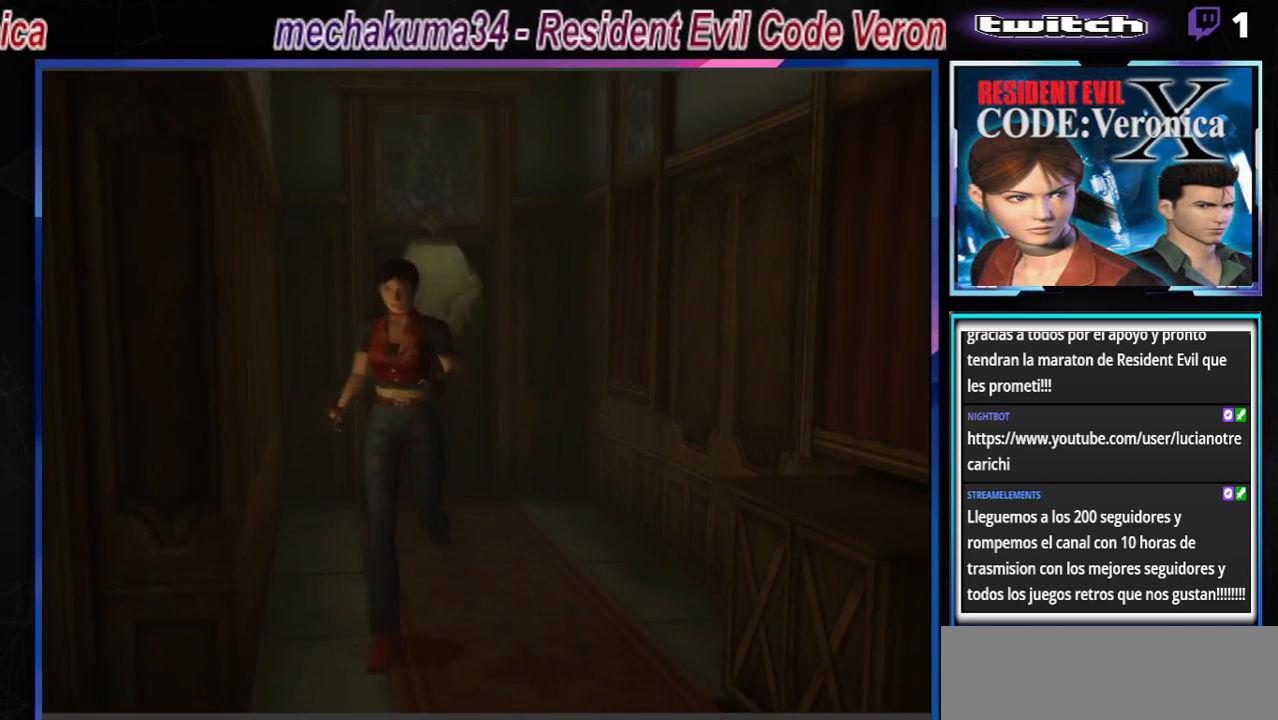
{"buttons": ["B"], "left_stick": "up-right", "events": [[133, "left_stick", "up"], [267, "left_stick", "up-right"]]}
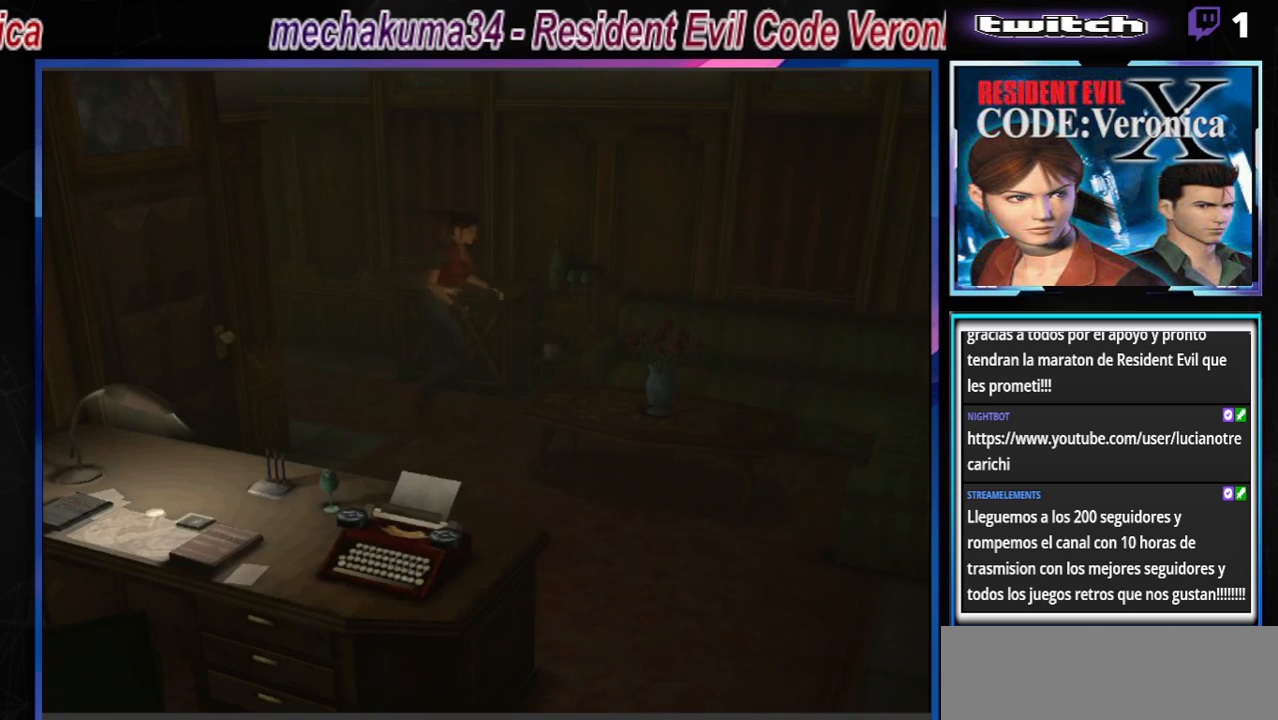
{"buttons": ["Y"], "left_stick": "center", "events": [[400, "B", "up"], [500, "Y", "down"], [500, "left_stick", "center"]]}
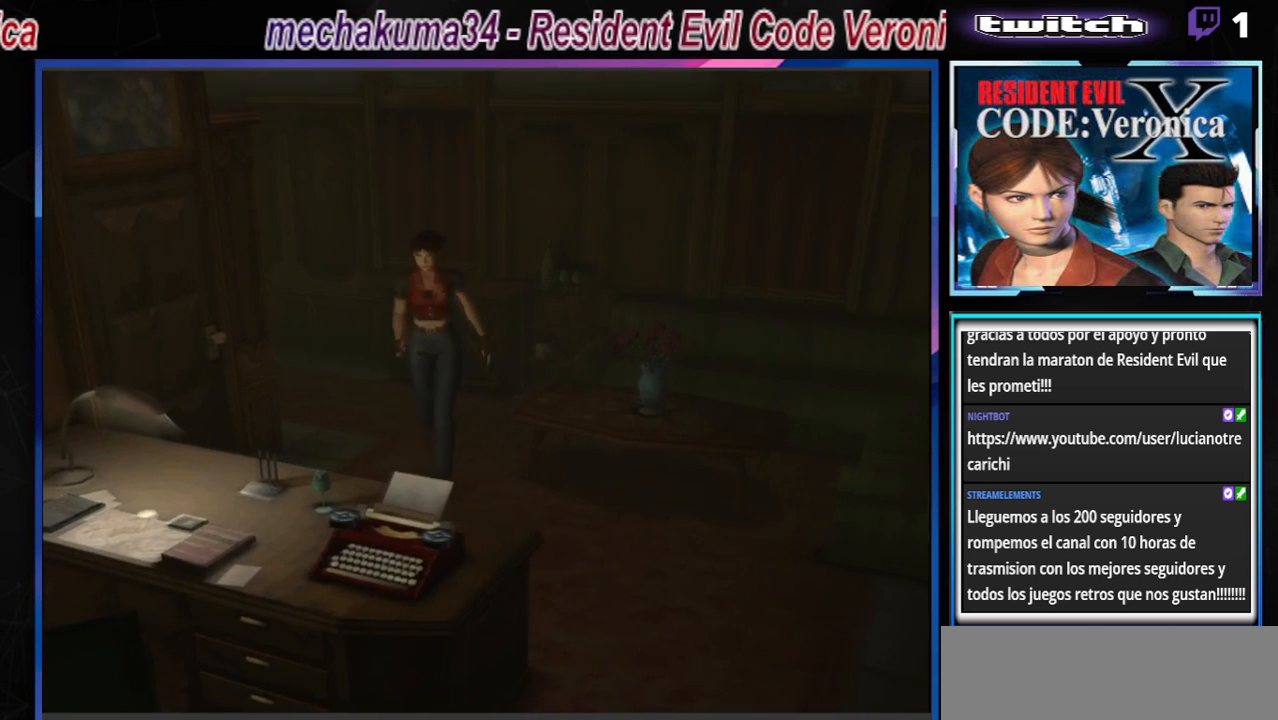
{"buttons": [], "left_stick": "center", "events": [[167, "Y", "up"]]}
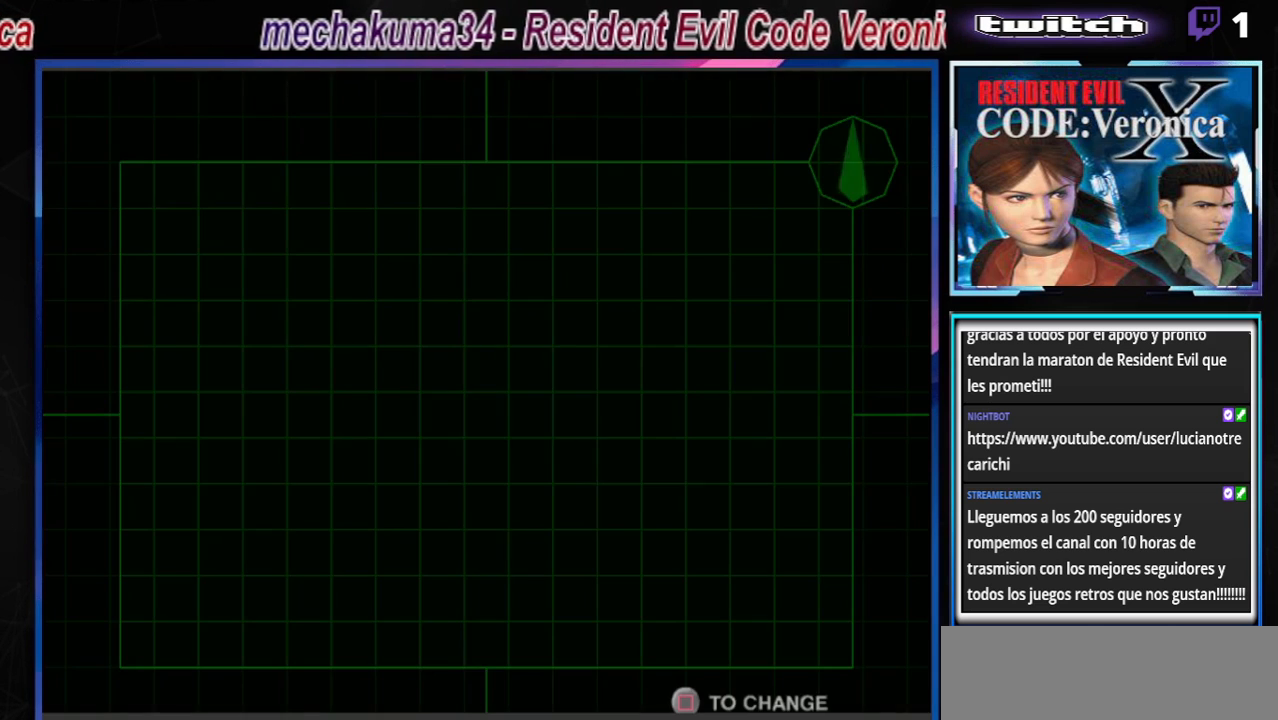
{"buttons": [], "left_stick": "center", "events": []}
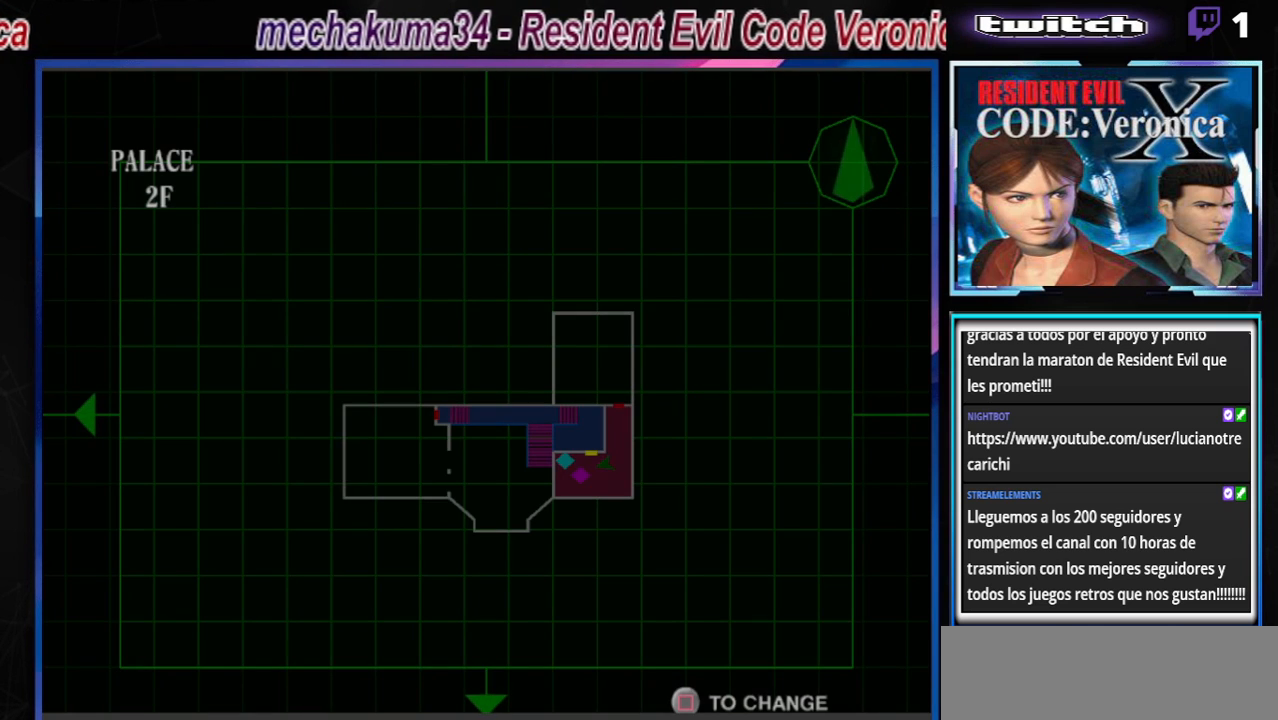
{"buttons": [], "left_stick": "center", "events": []}
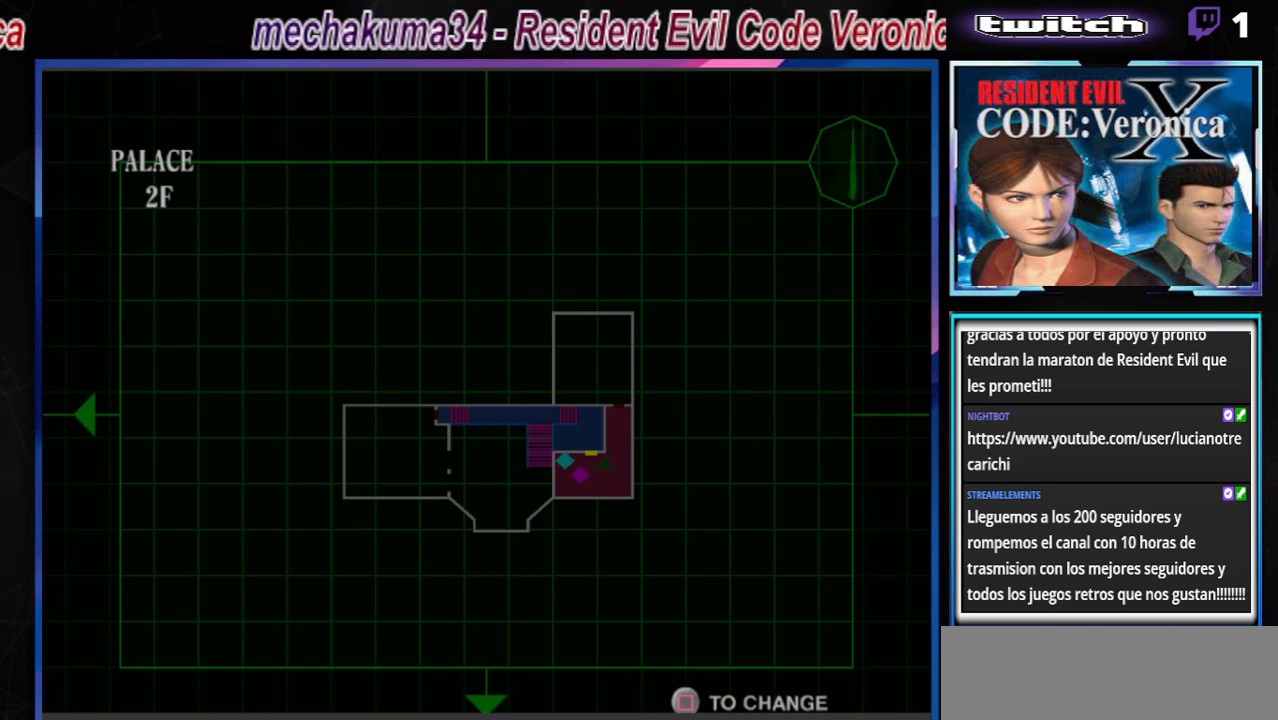
{"buttons": [], "left_stick": "center", "events": []}
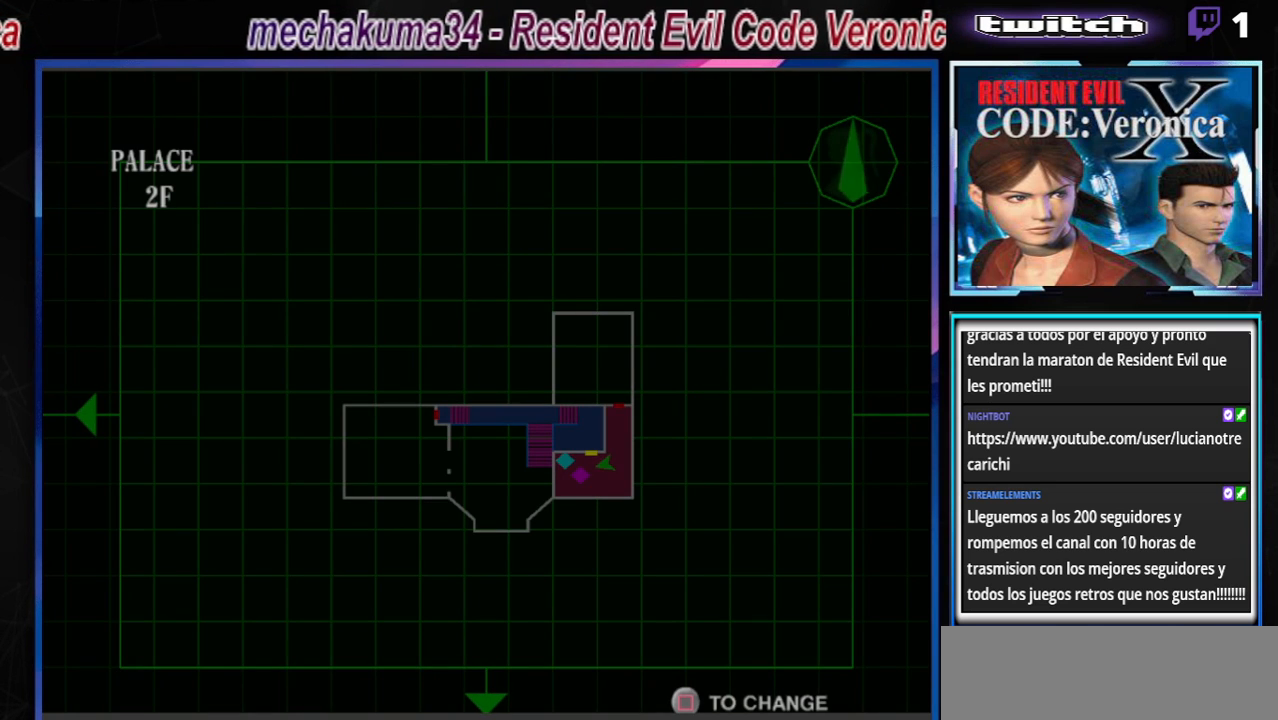
{"buttons": [], "left_stick": "center", "events": []}
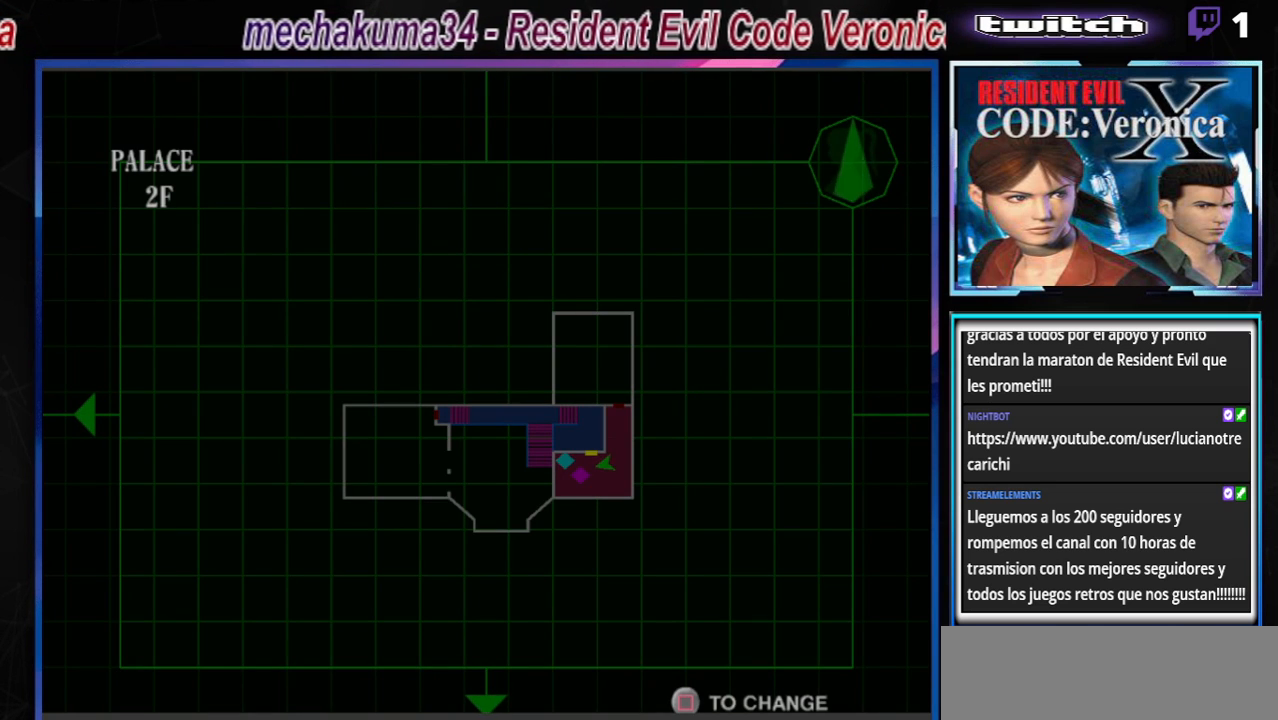
{"buttons": [], "left_stick": "center", "events": []}
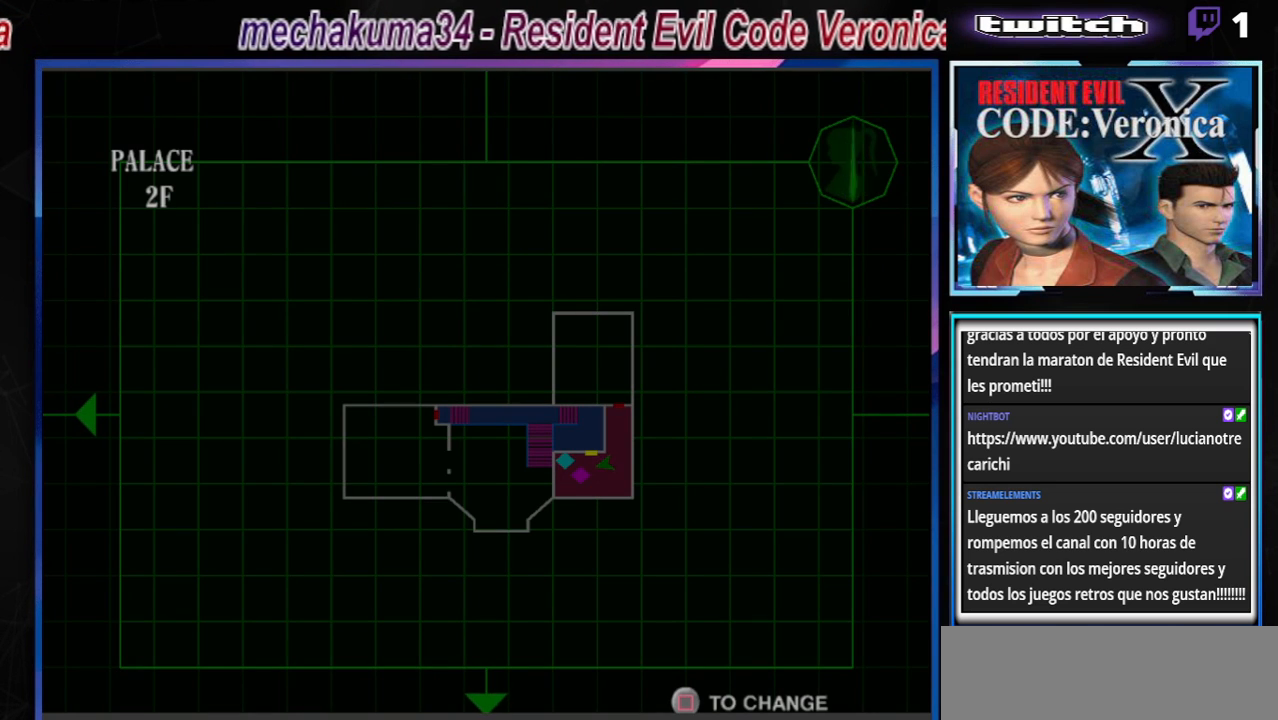
{"buttons": [], "left_stick": "center", "events": []}
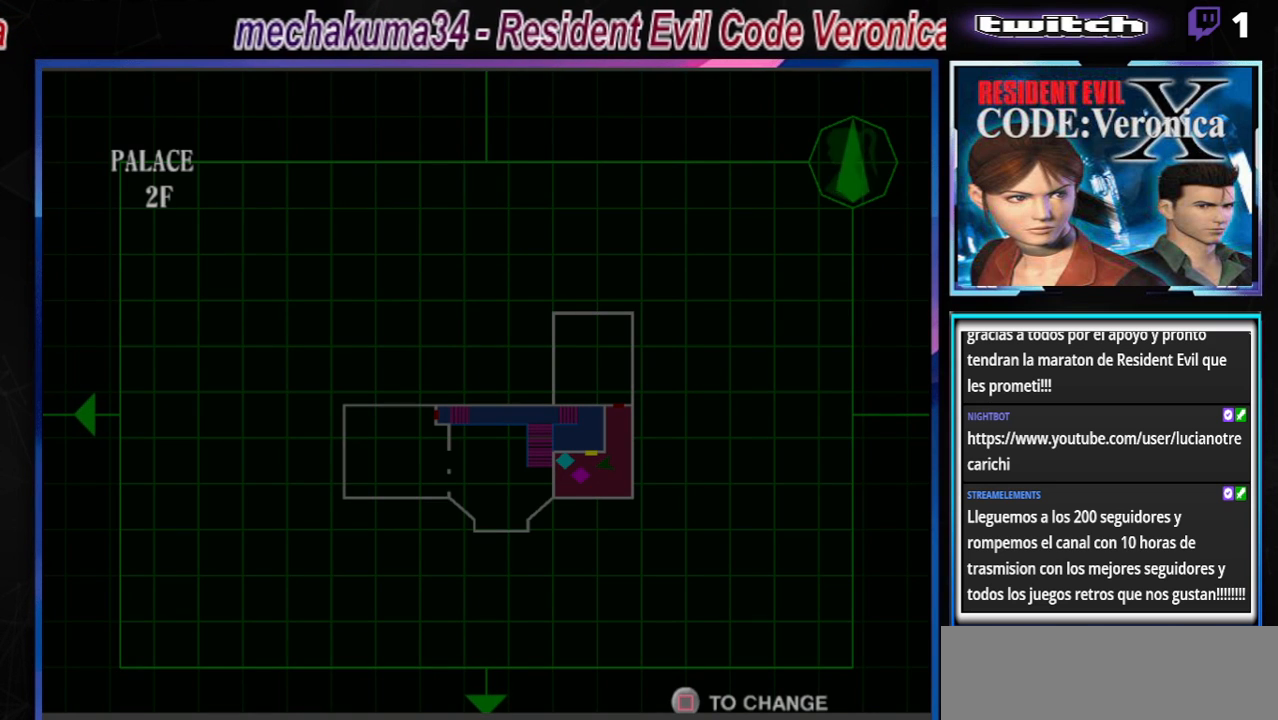
{"buttons": [], "left_stick": "center", "events": []}
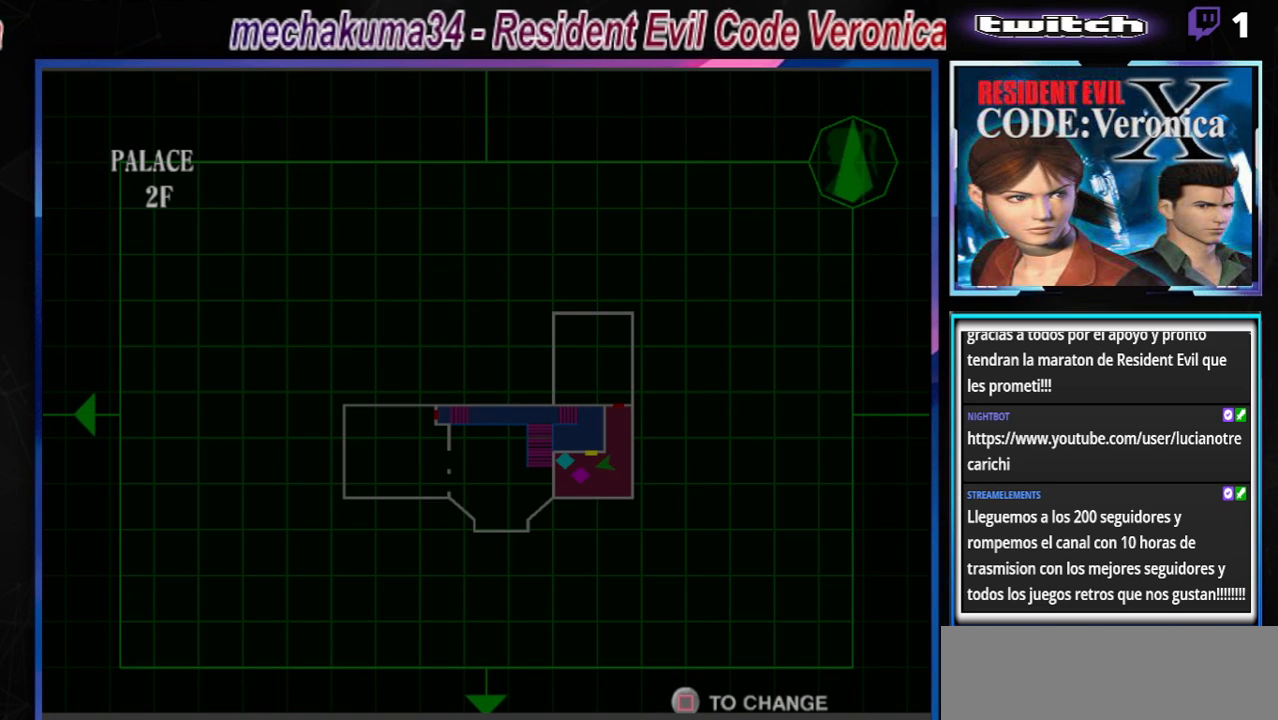
{"buttons": [], "left_stick": "center", "events": []}
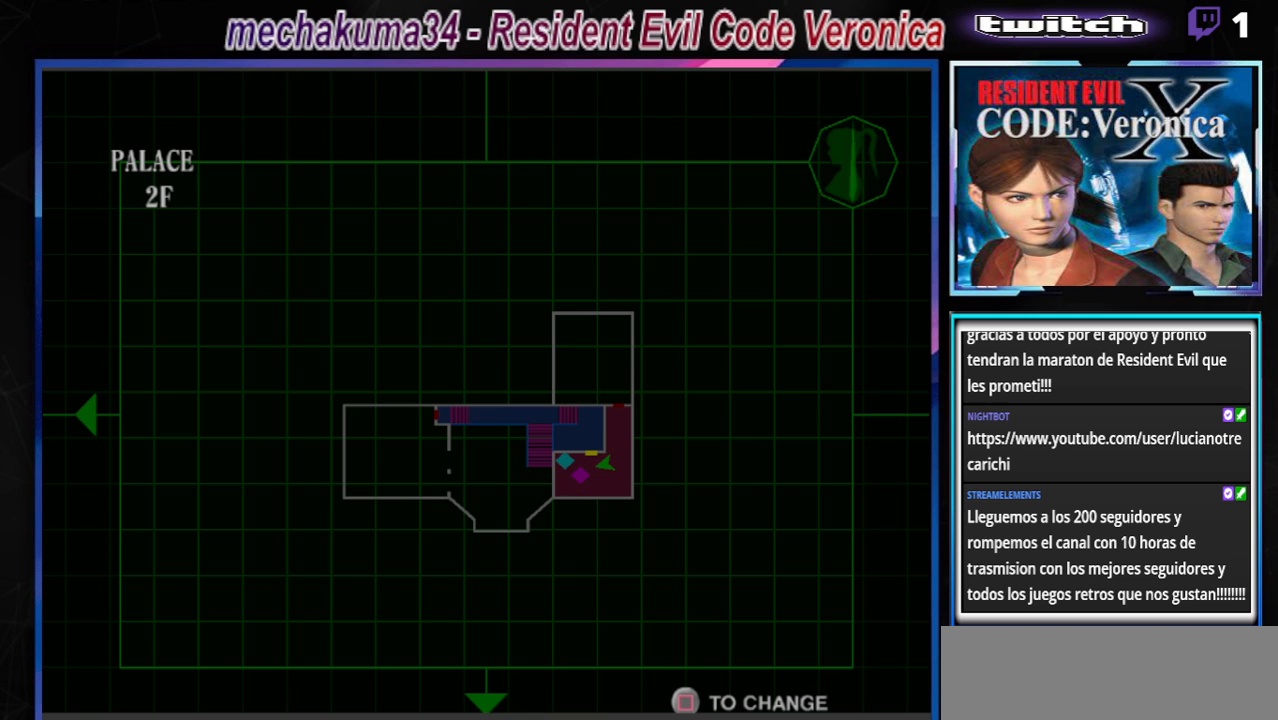
{"buttons": [], "left_stick": "center", "events": []}
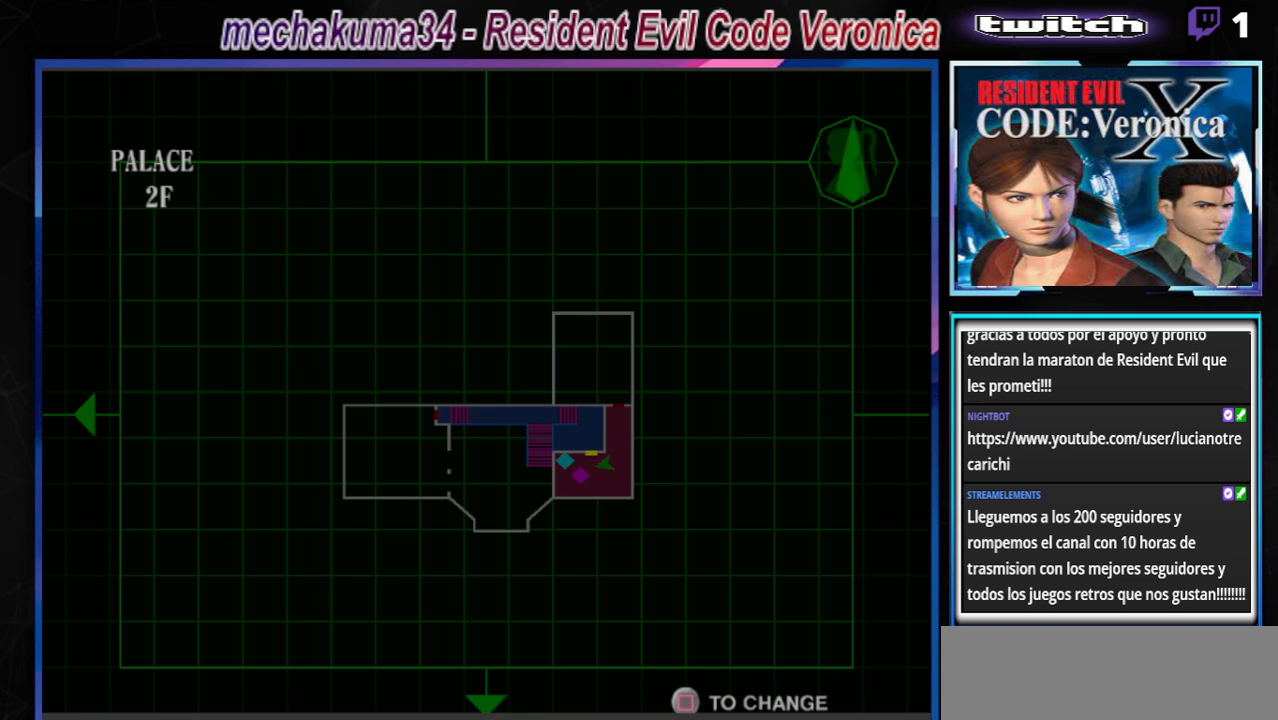
{"buttons": [], "left_stick": "center", "events": [[333, "B", "down"], [467, "B", "up"]]}
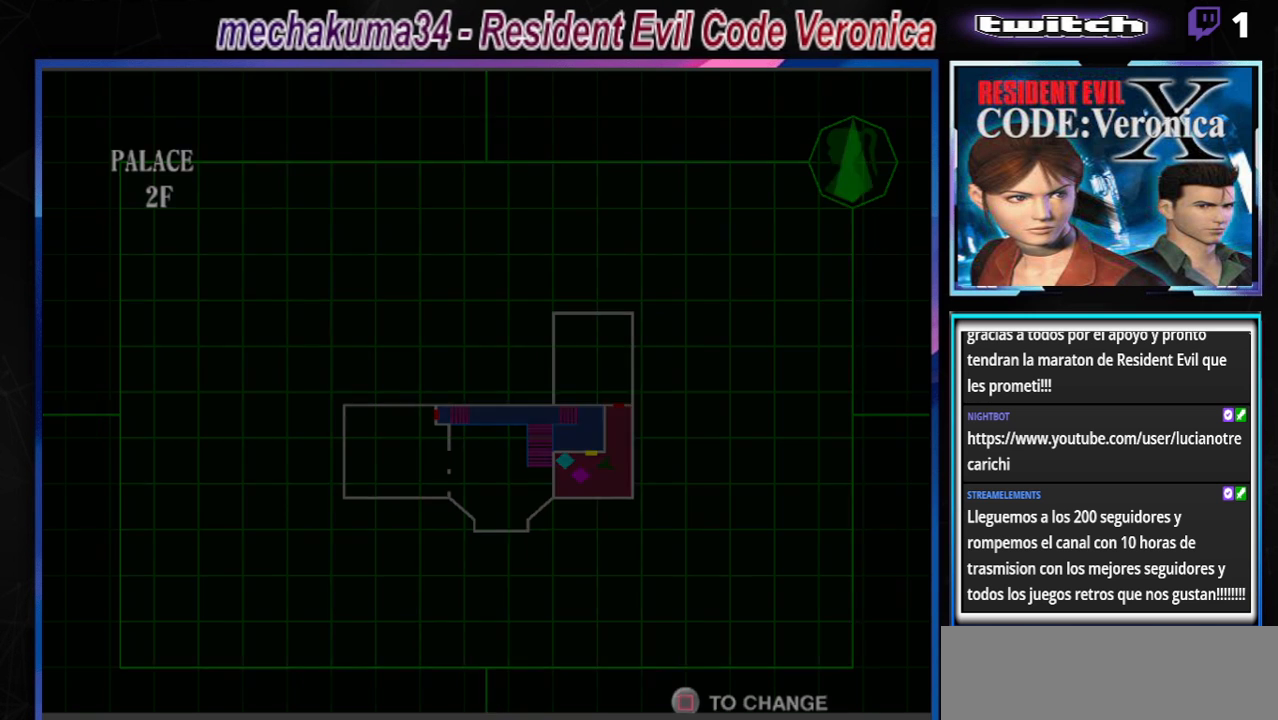
{"buttons": [], "left_stick": "center", "events": []}
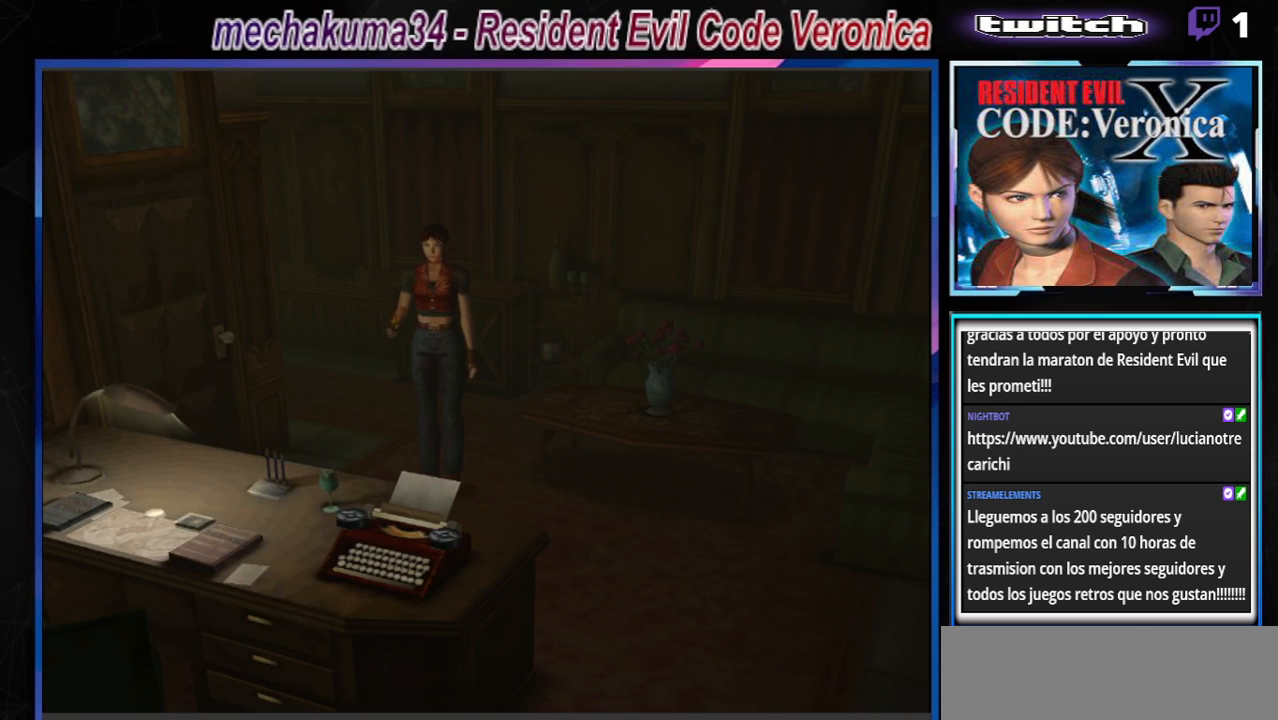
{"buttons": [], "left_stick": "up-right", "events": [[67, "left_stick", "left"], [100, "B", "down"], [467, "B", "up"], [467, "left_stick", "up-right"]]}
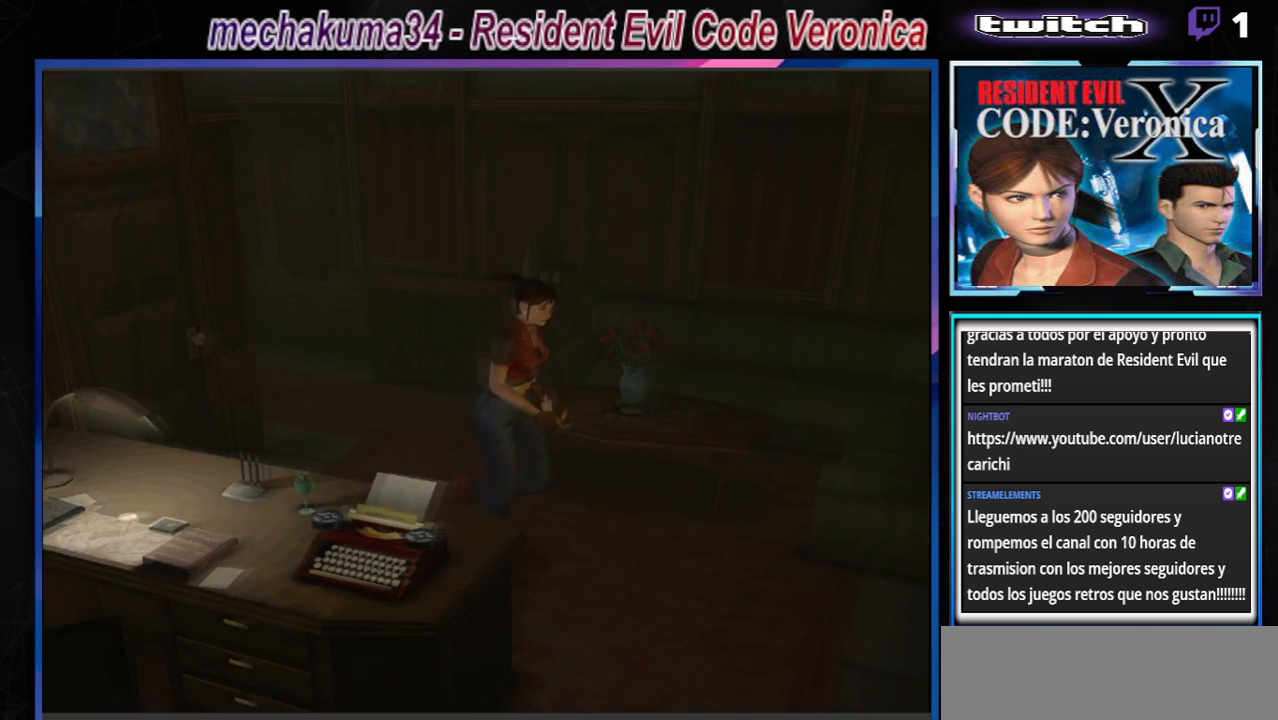
{"buttons": ["B"], "left_stick": "up", "events": [[200, "B", "down"], [200, "left_stick", "up"]]}
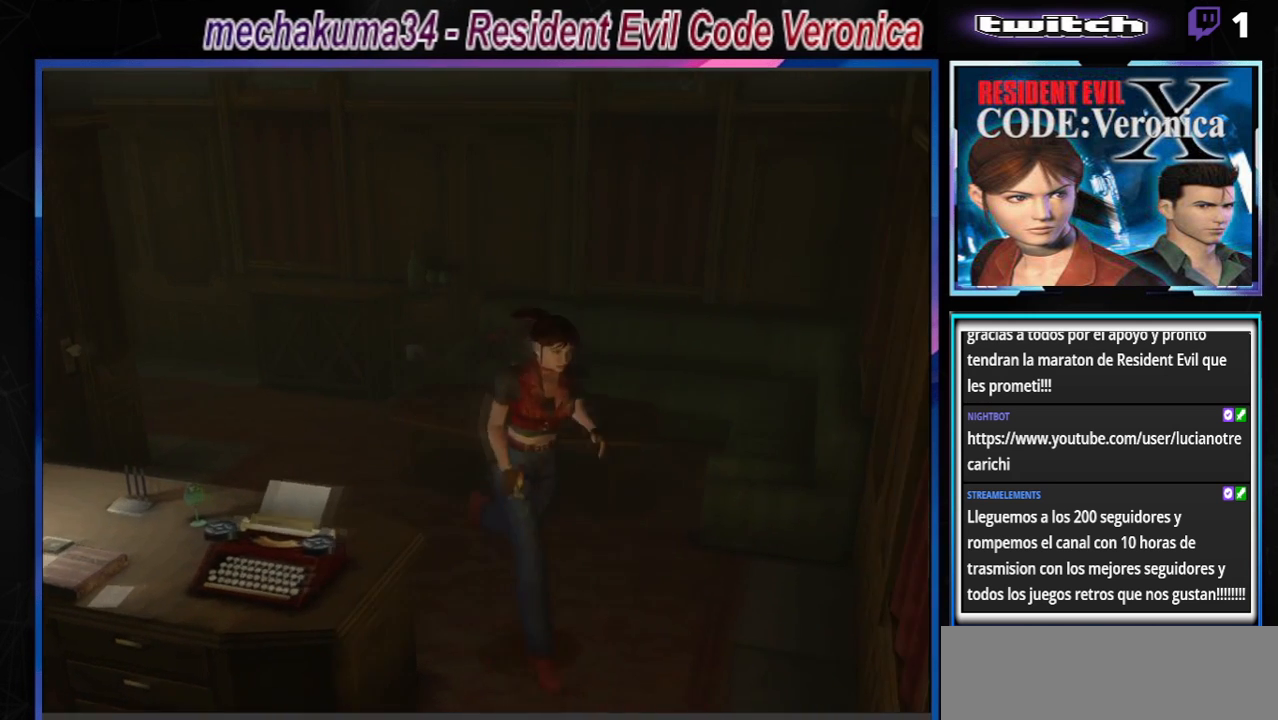
{"buttons": ["B"], "left_stick": "up-right", "events": [[100, "left_stick", "up-right"], [133, "B", "up"], [167, "B", "down"]]}
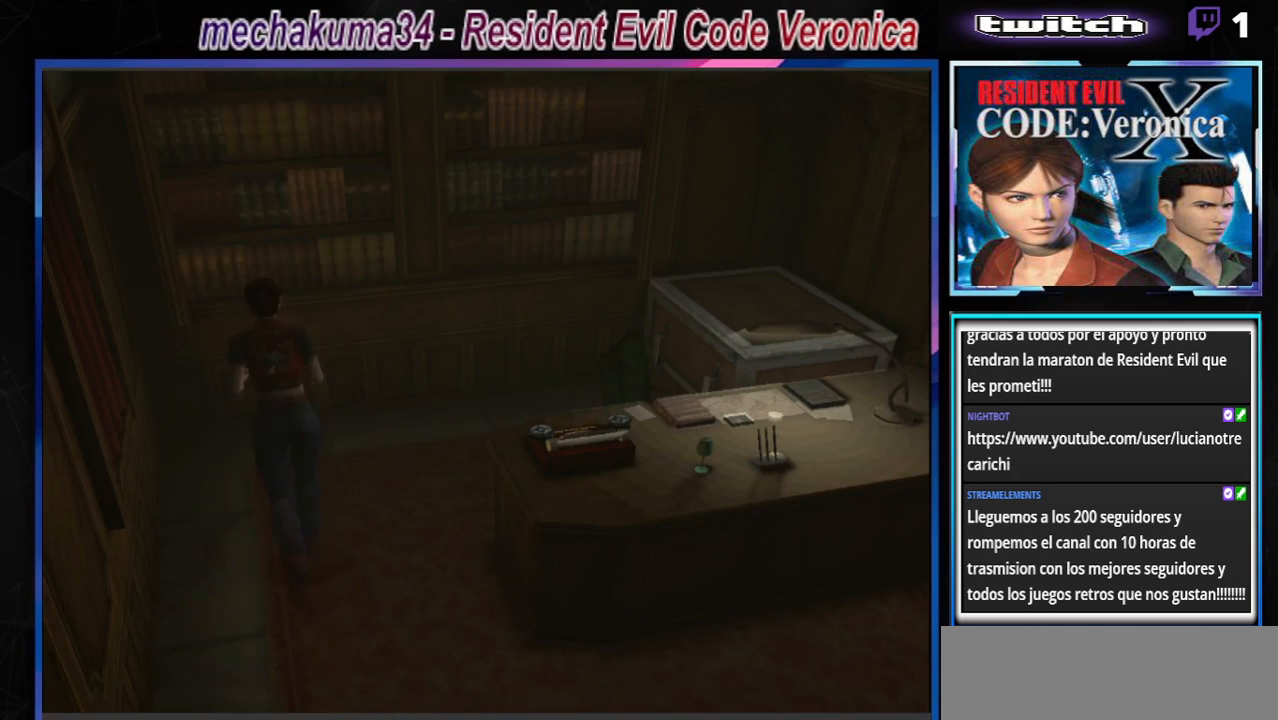
{"buttons": ["B"], "left_stick": "up-right", "events": []}
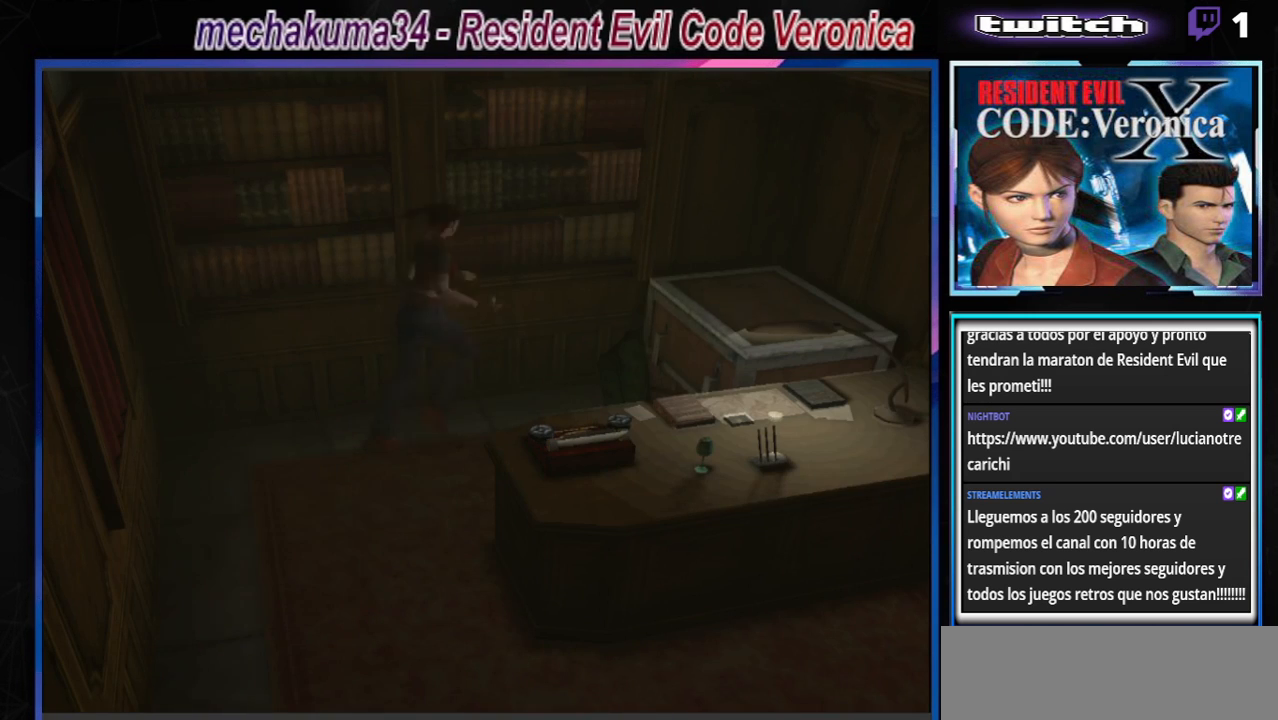
{"buttons": ["A", "B"], "left_stick": "up-right", "events": [[300, "left_stick", "up"], [467, "A", "down"], [467, "left_stick", "up-right"]]}
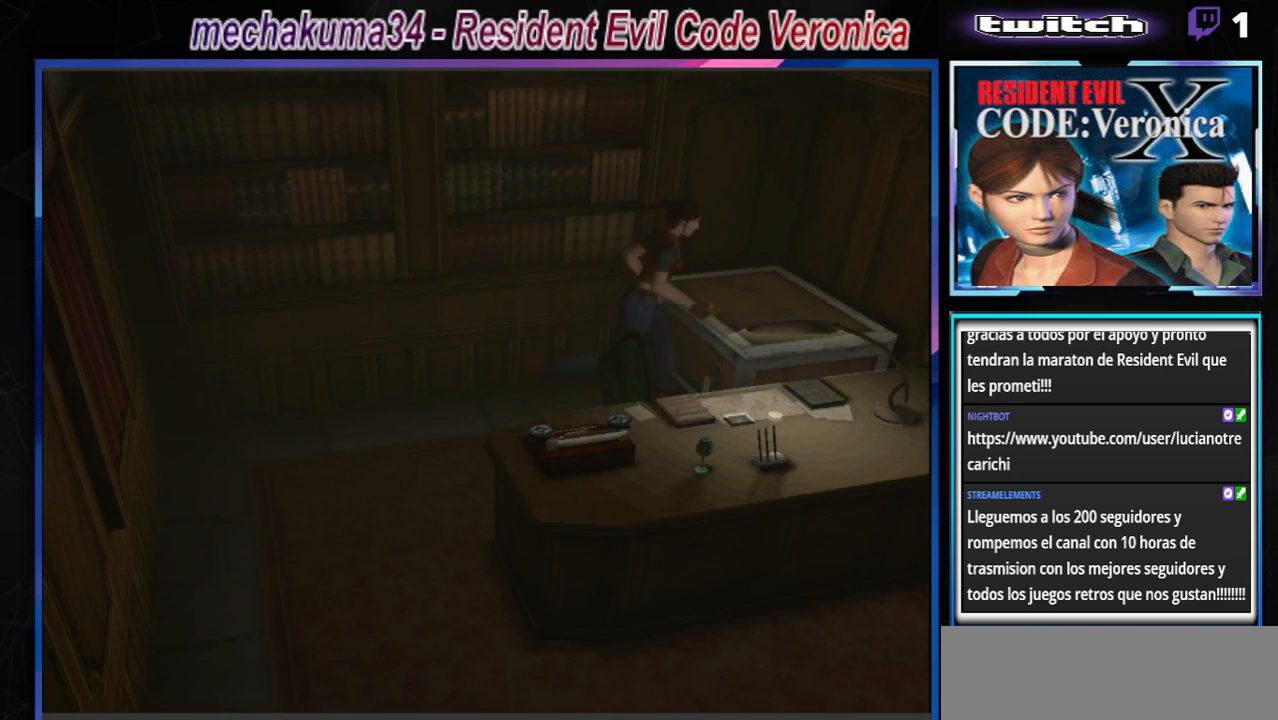
{"buttons": ["B"], "left_stick": "up-right", "events": [[100, "A", "up"]]}
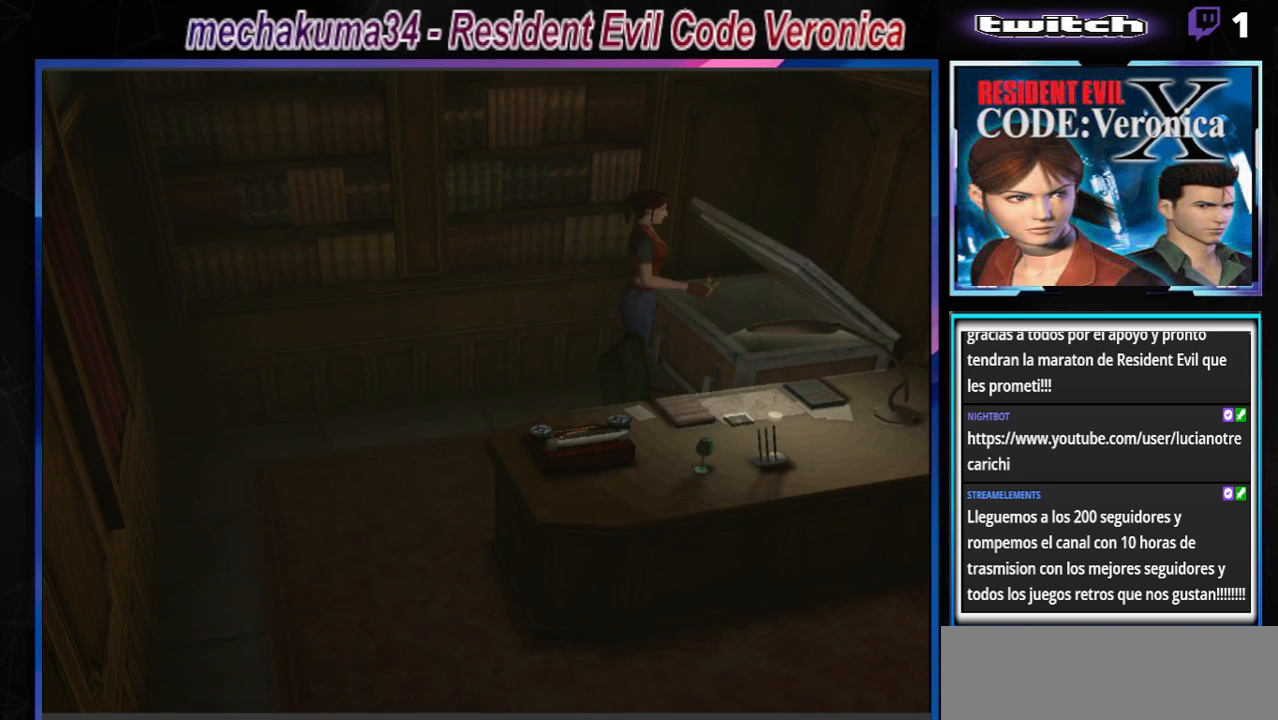
{"buttons": ["A", "B"], "left_stick": "right", "events": [[33, "A", "down"], [133, "left_stick", "center"], [200, "A", "up"], [300, "B", "up"], [400, "left_stick", "right"], [467, "B", "down"], [500, "A", "down"]]}
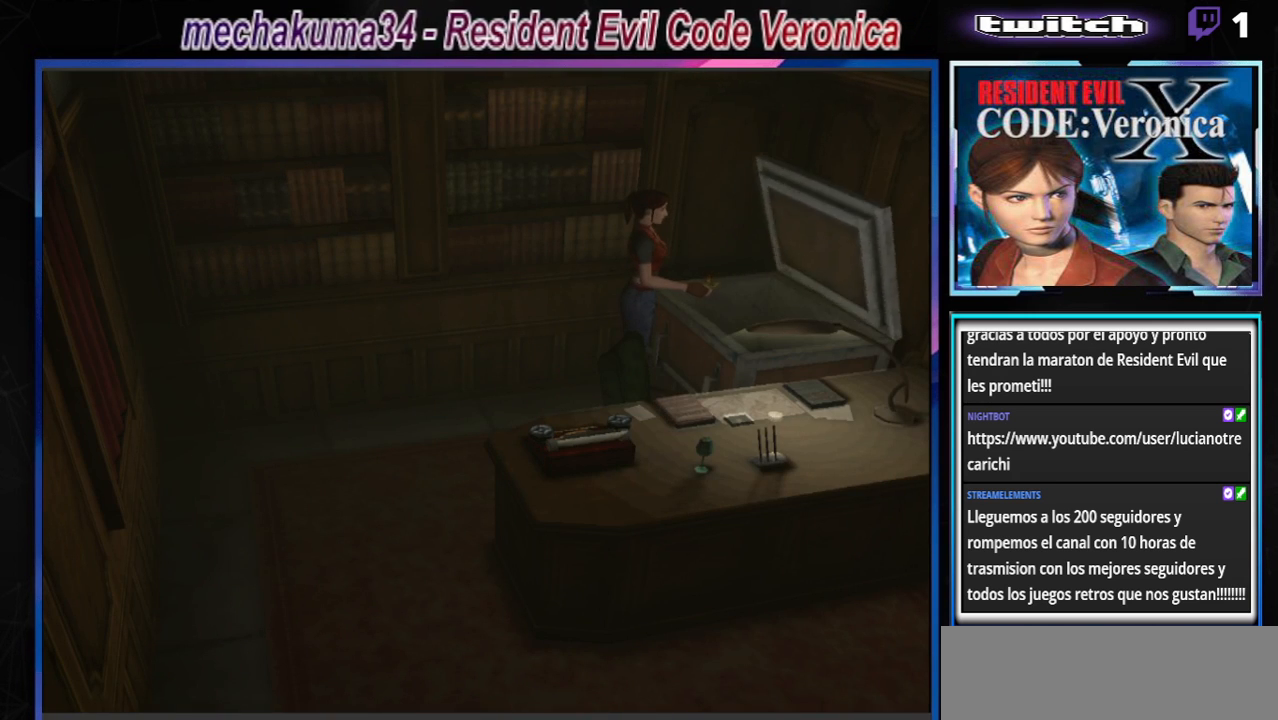
{"buttons": [], "left_stick": "center", "events": [[133, "left_stick", "center"], [167, "A", "up"], [167, "B", "up"]]}
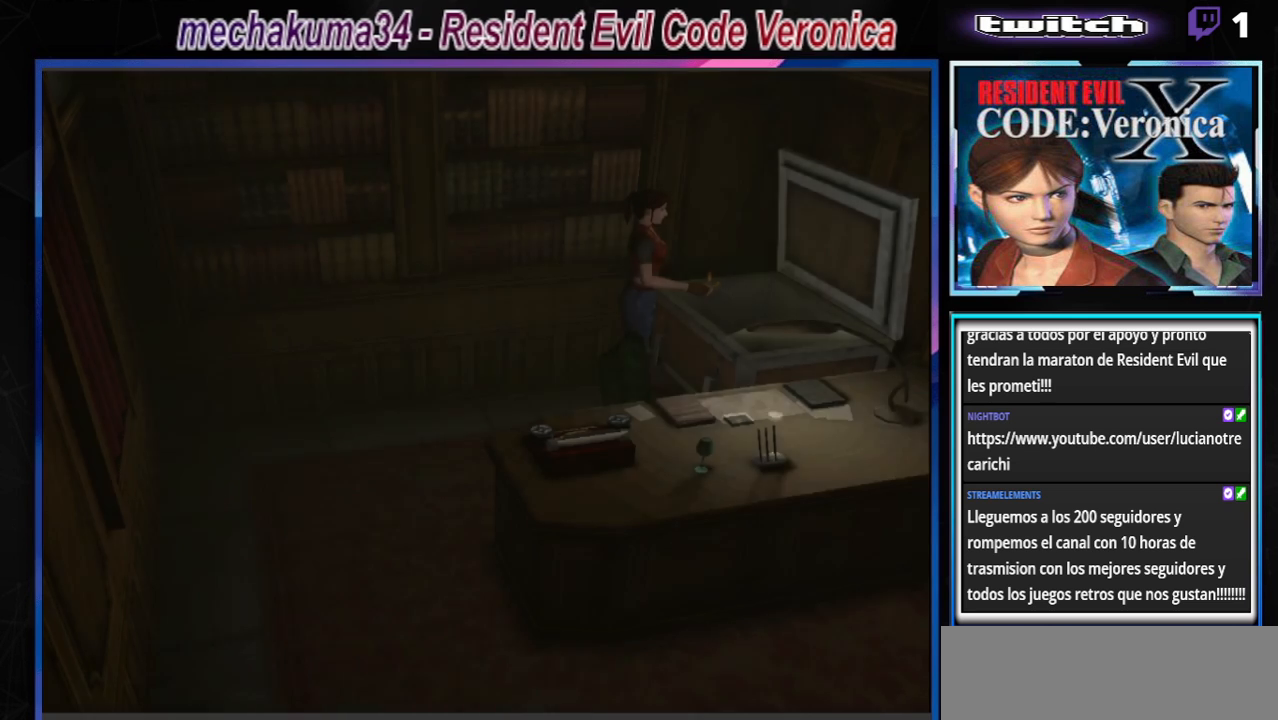
{"buttons": [], "left_stick": "center", "events": []}
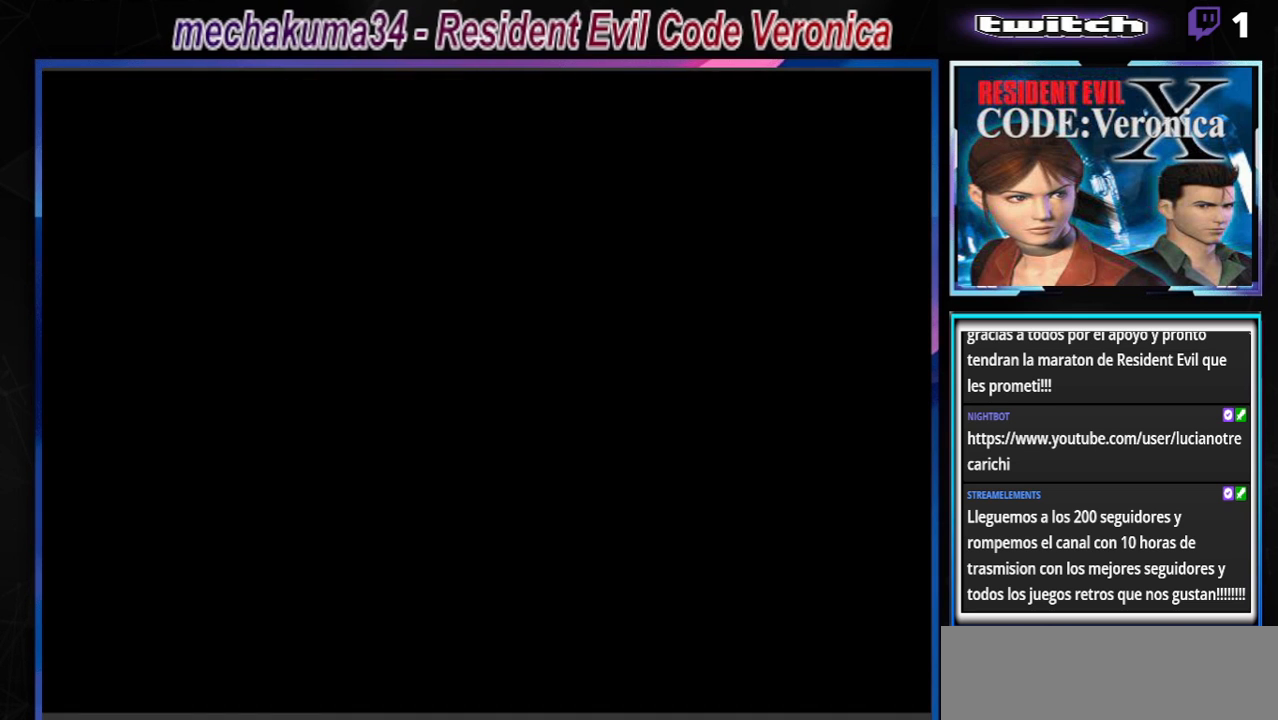
{"buttons": [], "left_stick": "center", "events": []}